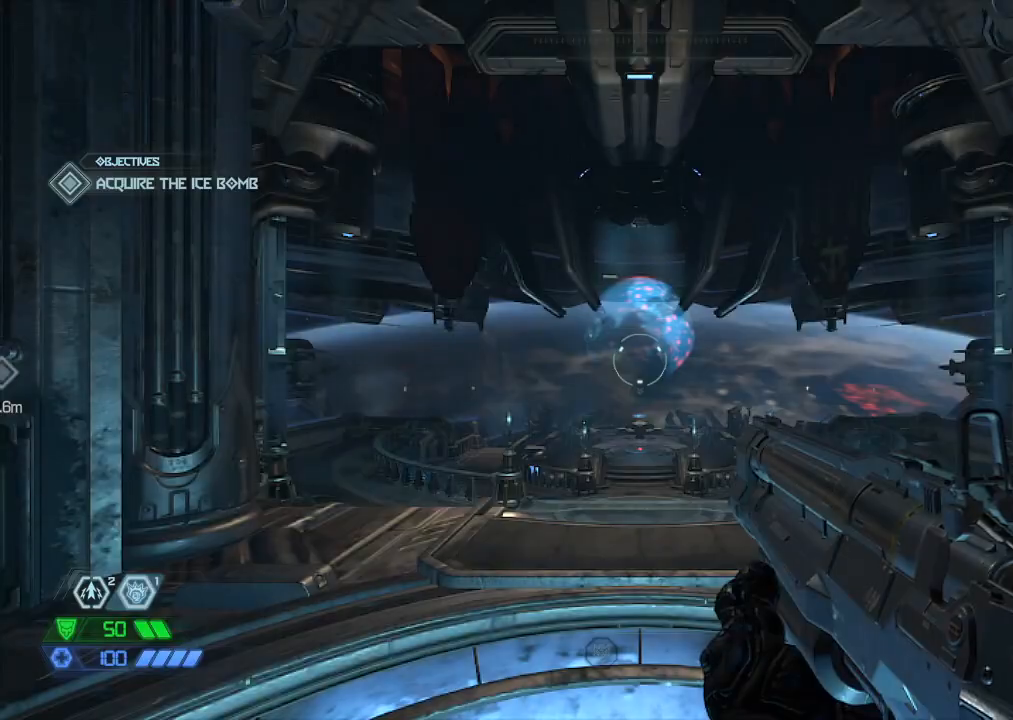
Gameplay with keyboard and mouse; each line is a JSON object with the keys and mouse buttons held at the frame after it. "events" lists presses ("down") and releases ("up") of "1", "2", "3", "4", "5", "a", "b", "c", "ctrl", "d", "e", "f", "g", "q", "r", "s", "shift", "space", "tab", "v", "w", "x", "z", "mouse_left", "mouse_middle", "mouse_right", "mouse_mb4", "mouse_mb5", "mouse_wheel_up" and "mouse_wheel_down" between this image and that frame as [ms after this image, input, new state], when the widget could be followed in between. "mouse_left", "mouse_middle", "mouse_right", "mouse_mb4", "mouse_mb5", "mouse_wheel_up", "mouse_wheel_down" = the "left", "middle", "right", "mb4", "mb5", "wheel_up", "wheel_down" buttons of the "mouse" list. No other keys are recorded. Mouse movement is not recorded.
{"keys": ["w"], "mouse": [], "events": [[67, "a", "down"], [167, "mouse_mb5", "down"], [350, "mouse_mb5", "up"], [433, "w", "down"], [483, "a", "up"]]}
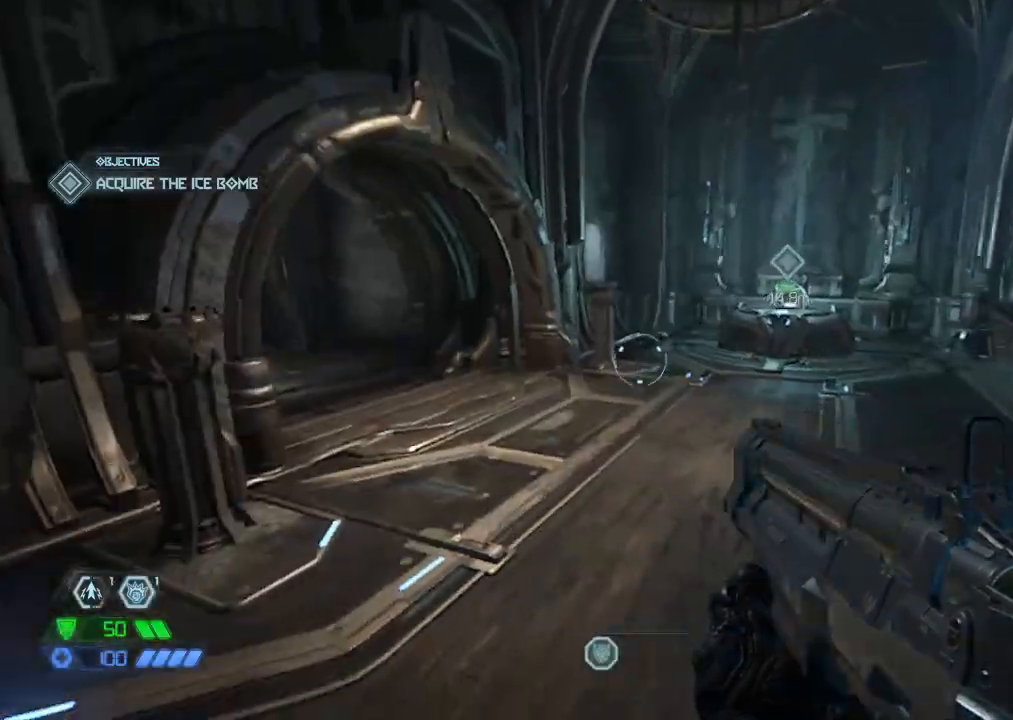
{"keys": ["w"], "mouse": ["mb5"], "events": [[367, "mouse_mb5", "down"]]}
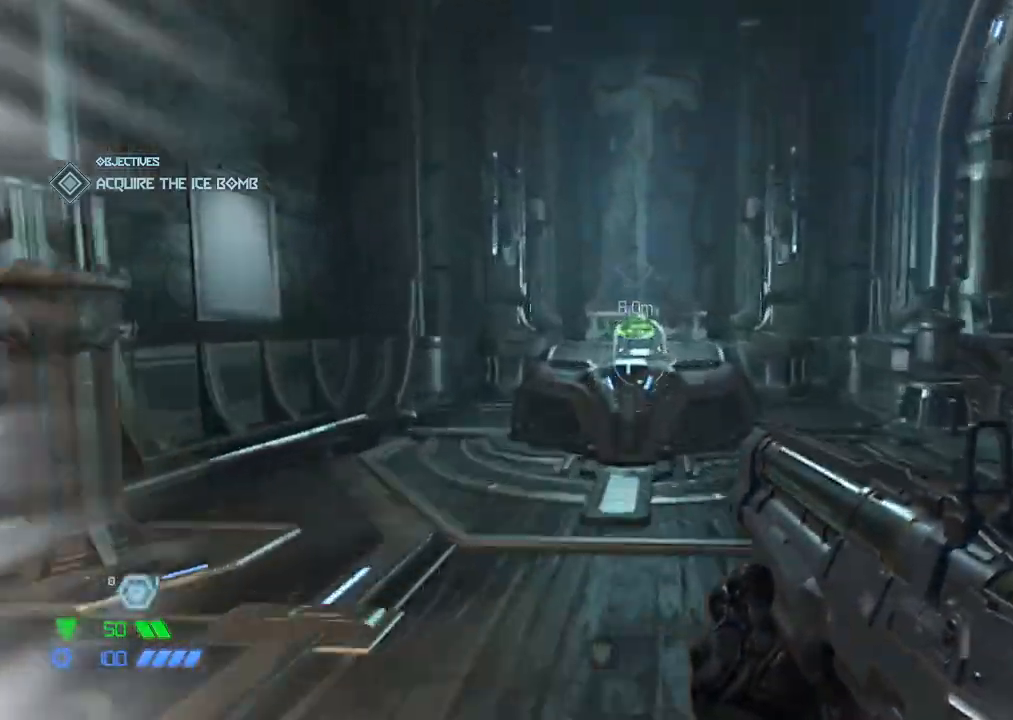
{"keys": ["w"], "mouse": [], "events": [[50, "mouse_mb5", "up"], [183, "1", "down"], [283, "1", "up"], [433, "f", "down"], [500, "f", "up"]]}
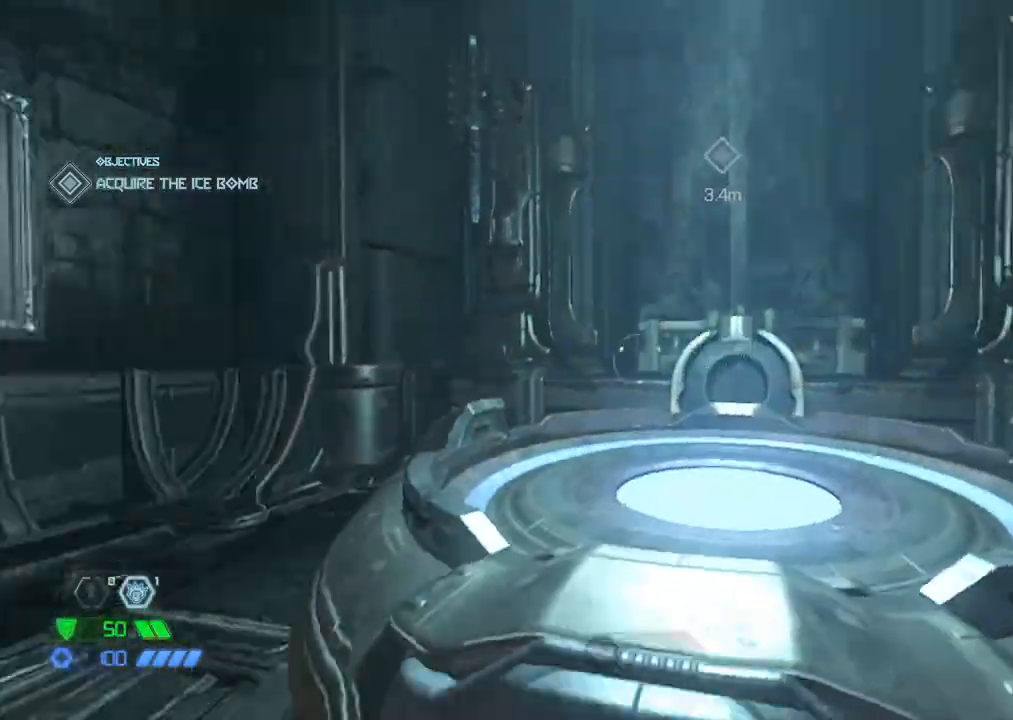
{"keys": ["w"], "mouse": [], "events": []}
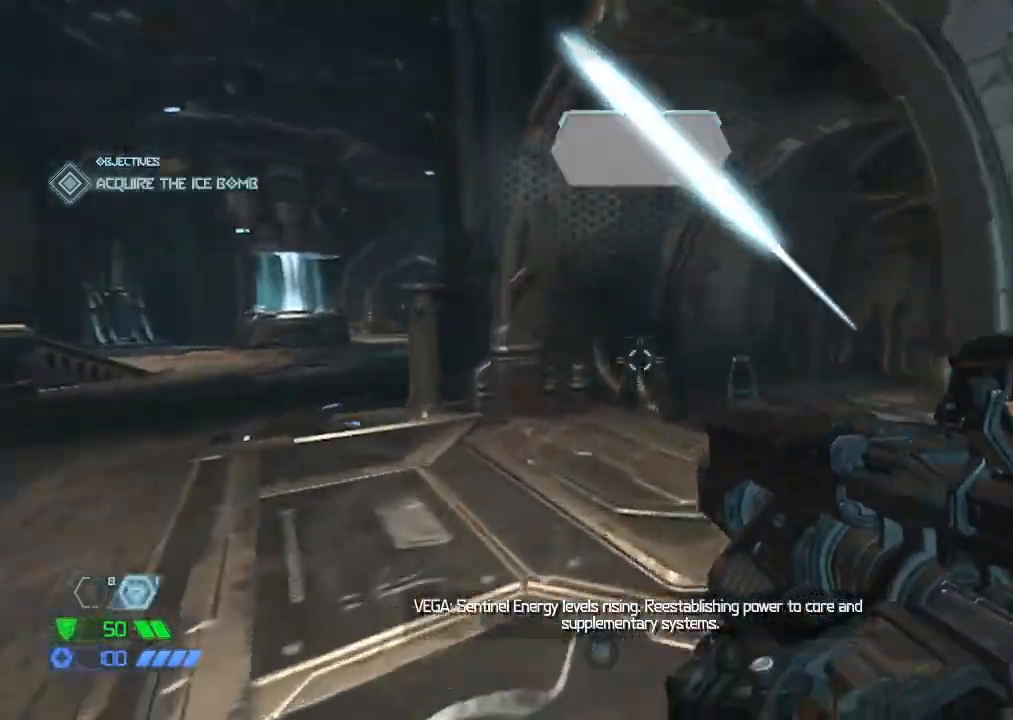
{"keys": ["w"], "mouse": [], "events": []}
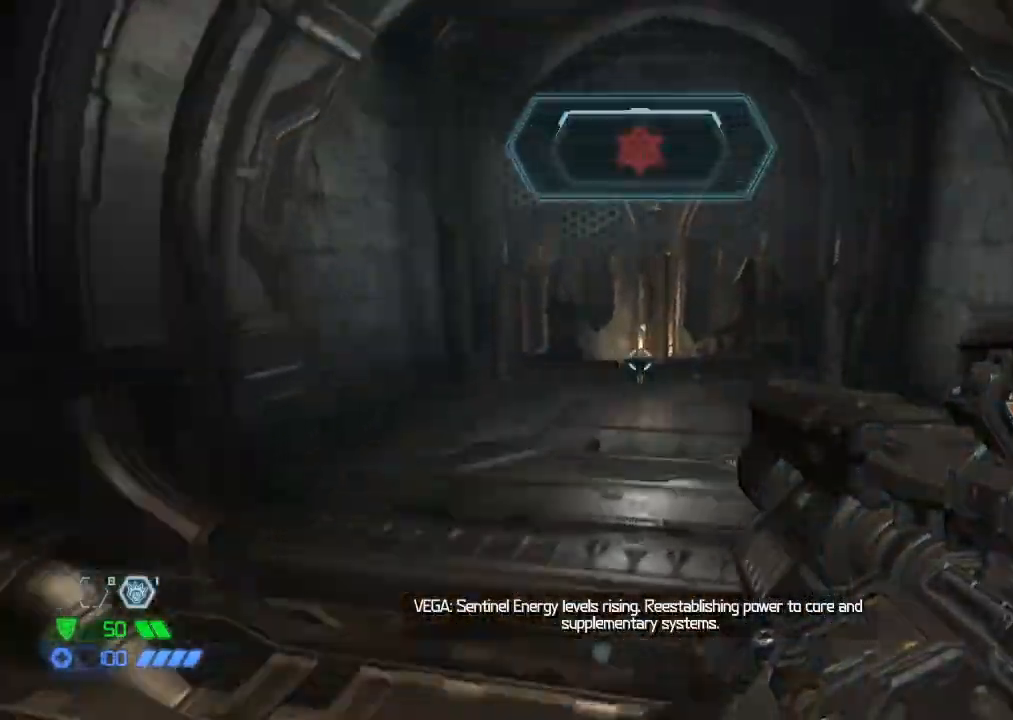
{"keys": ["space", "w"], "mouse": [], "events": [[433, "space", "down"]]}
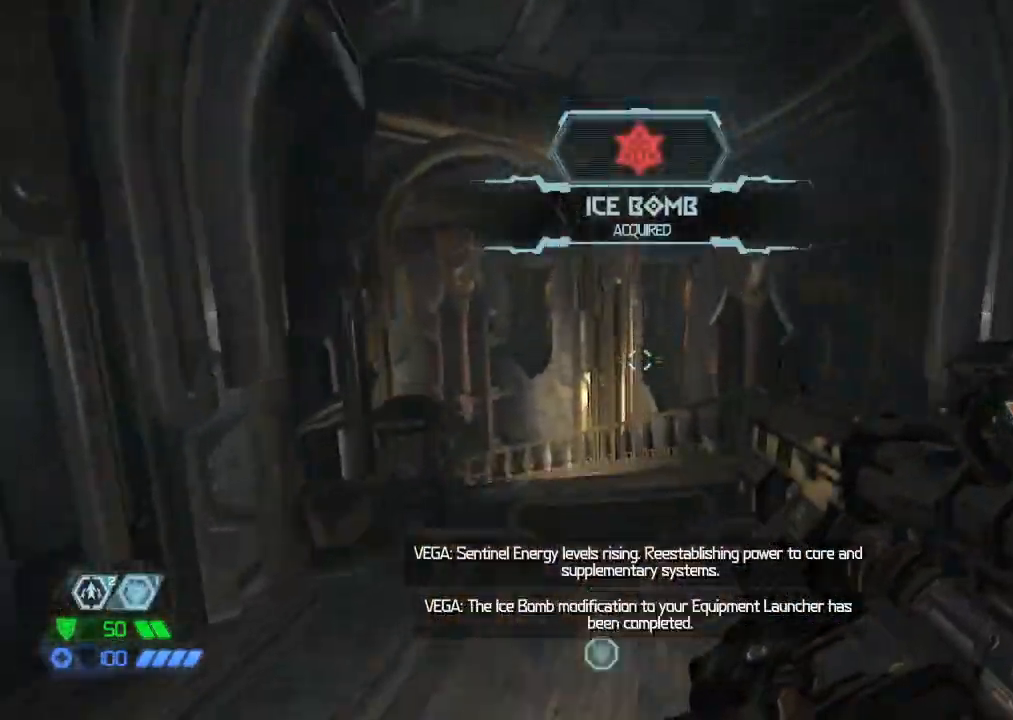
{"keys": ["w"], "mouse": [], "events": [[17, "space", "up"], [167, "mouse_mb5", "down"], [250, "mouse_mb5", "up"], [383, "mouse_mb5", "down"], [483, "mouse_mb5", "up"]]}
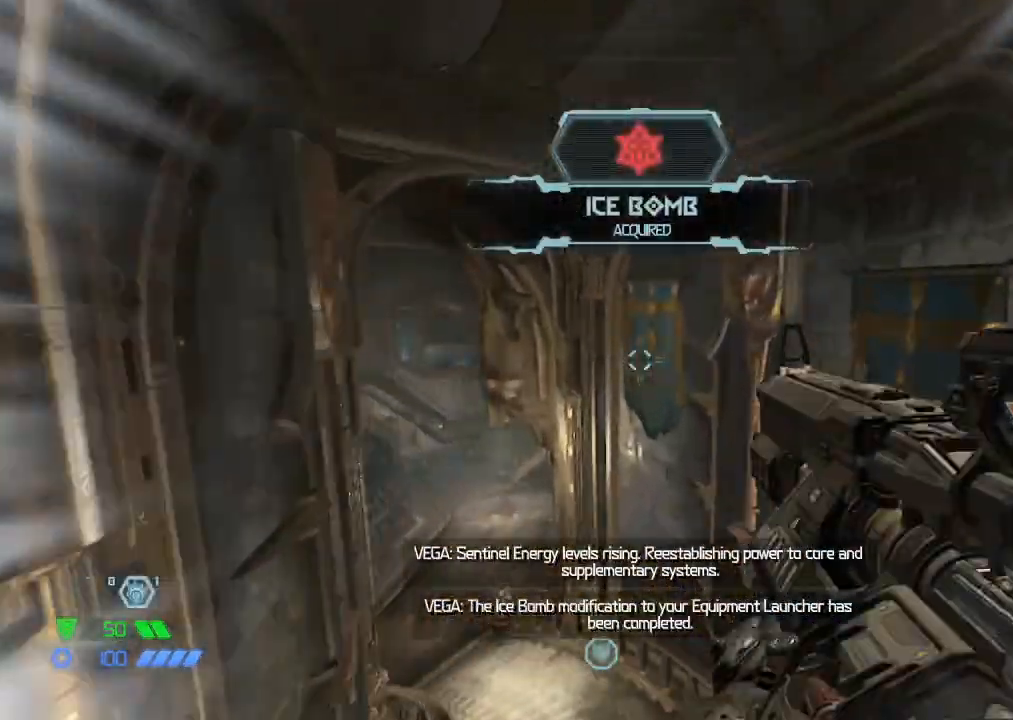
{"keys": ["2", "w"], "mouse": [], "events": [[167, "space", "down"], [267, "space", "up"], [500, "2", "down"]]}
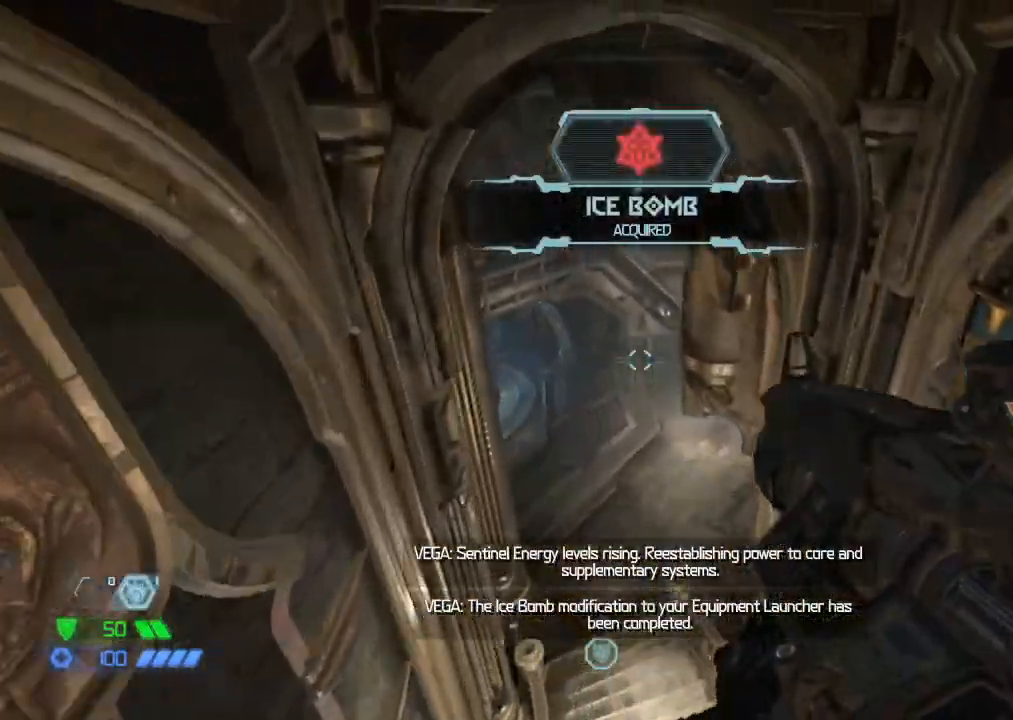
{"keys": ["w"], "mouse": [], "events": [[50, "2", "up"]]}
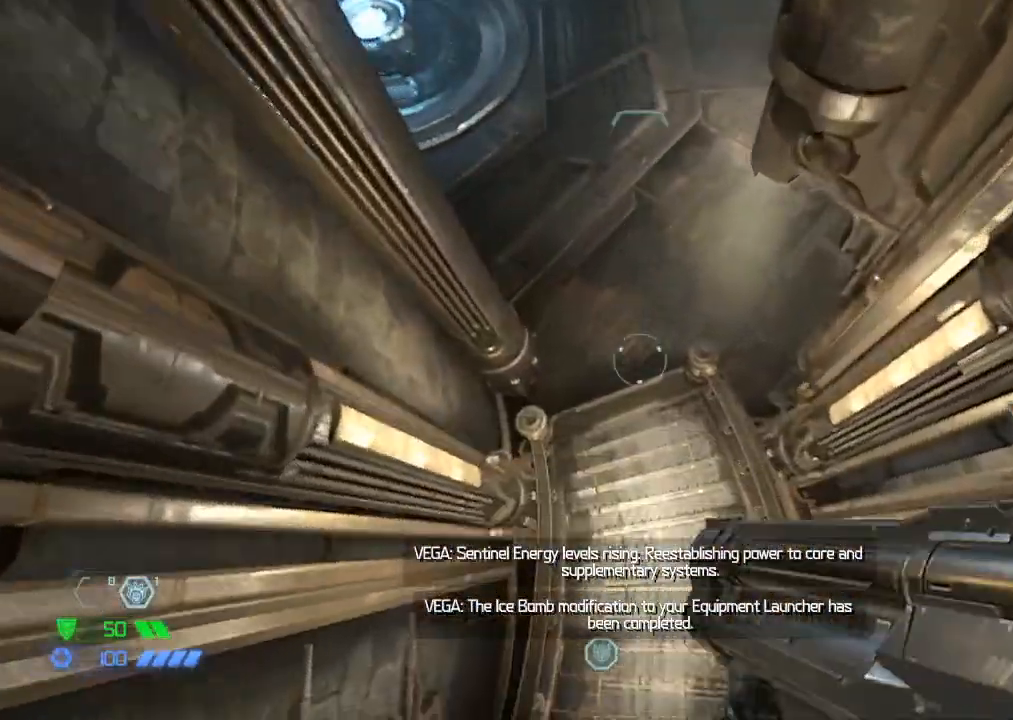
{"keys": ["w"], "mouse": [], "events": []}
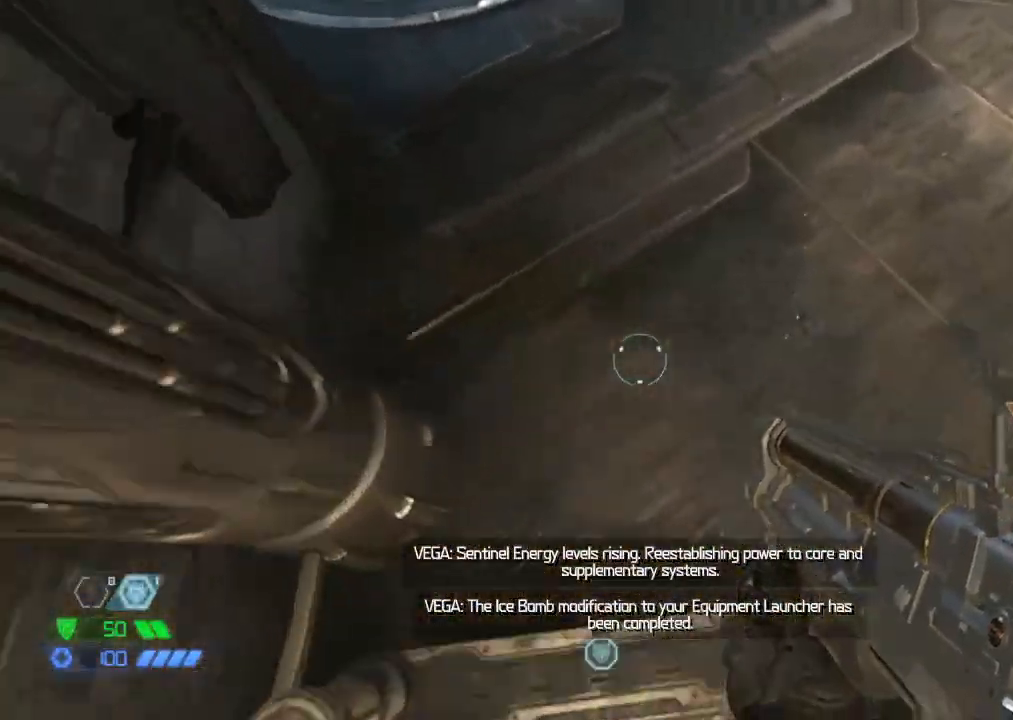
{"keys": ["w"], "mouse": [], "events": [[133, "mouse_wheel_down", "down"], [417, "mouse_wheel_down", "up"]]}
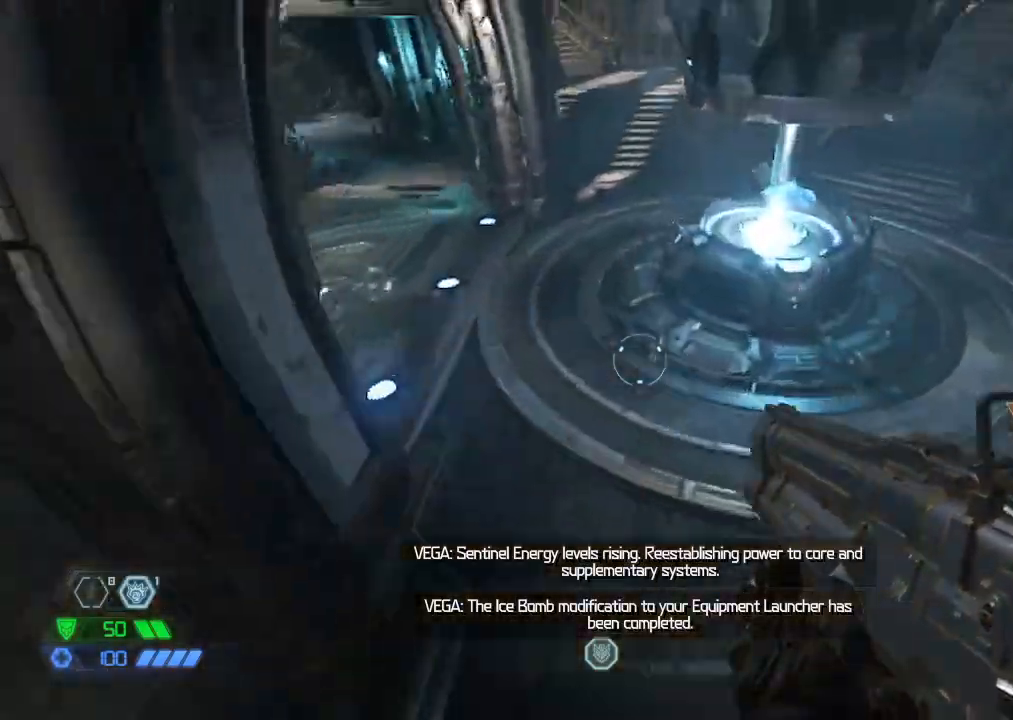
{"keys": ["w"], "mouse": [], "events": []}
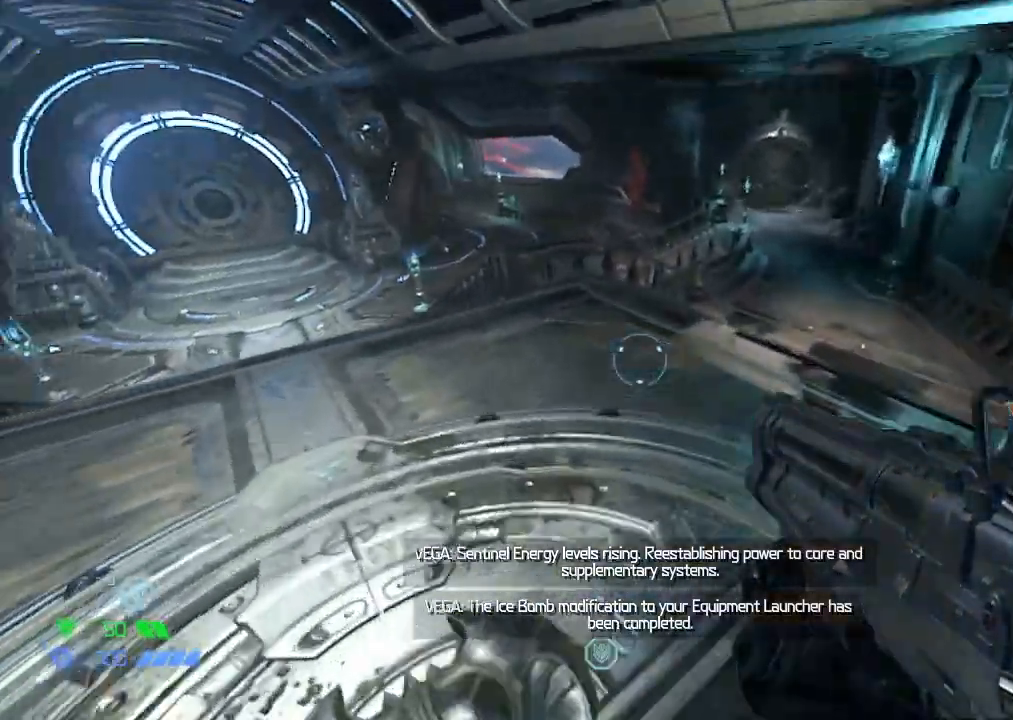
{"keys": [], "mouse": [], "events": [[200, "space", "down"], [300, "space", "up"], [433, "w", "up"]]}
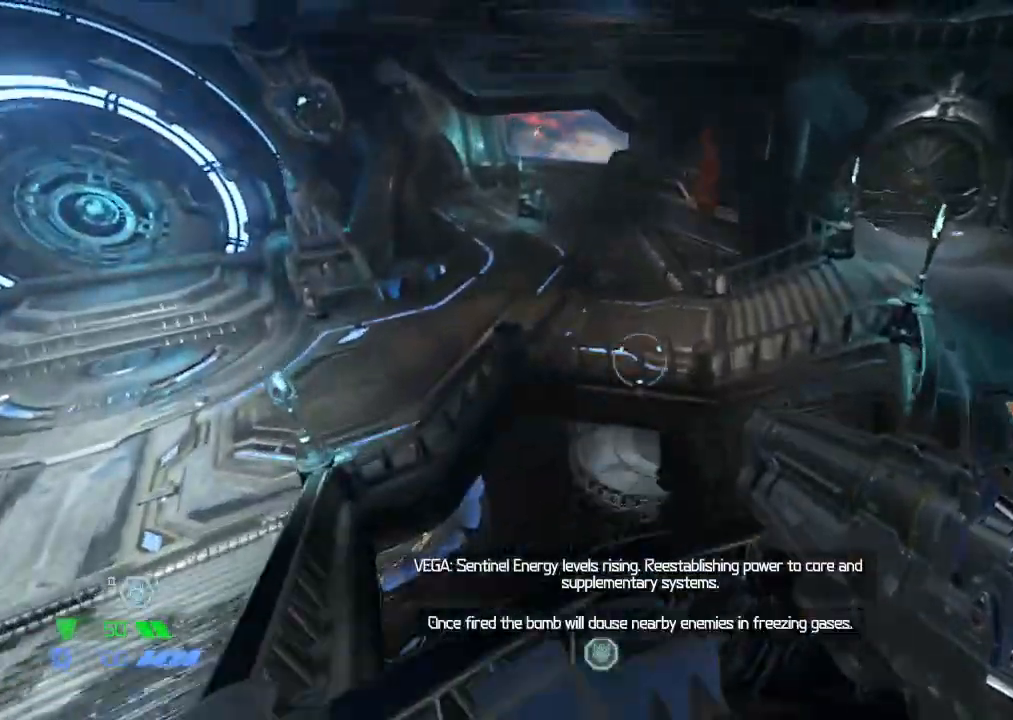
{"keys": [], "mouse": [], "events": [[133, "s", "down"], [367, "s", "up"]]}
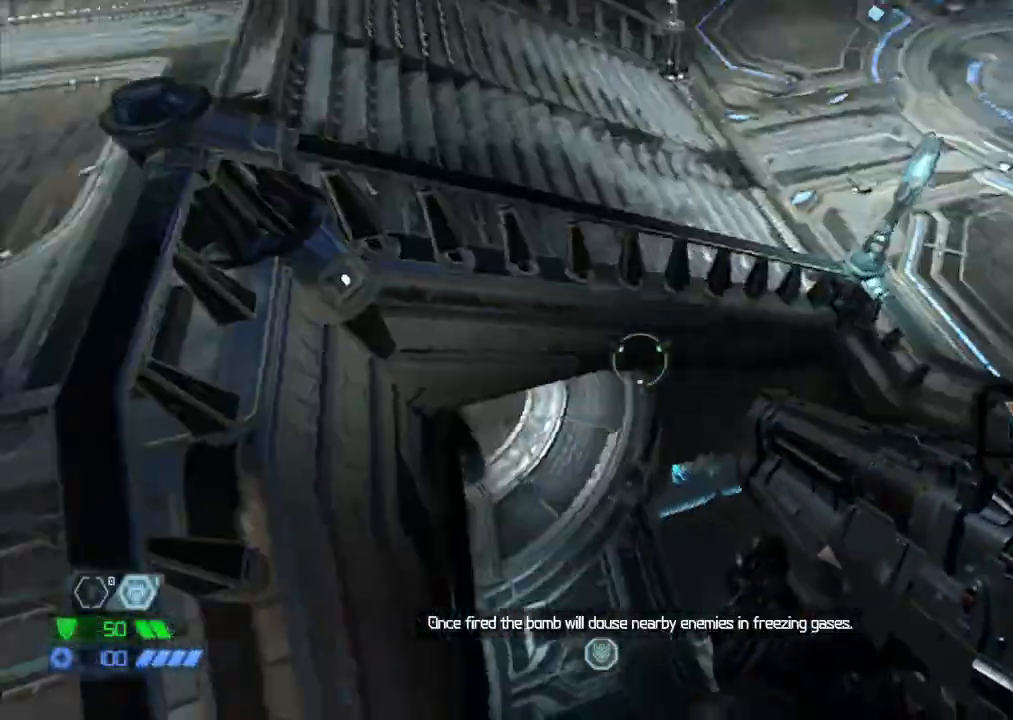
{"keys": ["w"], "mouse": [], "events": [[100, "a", "down"], [150, "a", "up"], [150, "w", "down"], [333, "a", "down"], [417, "a", "up"]]}
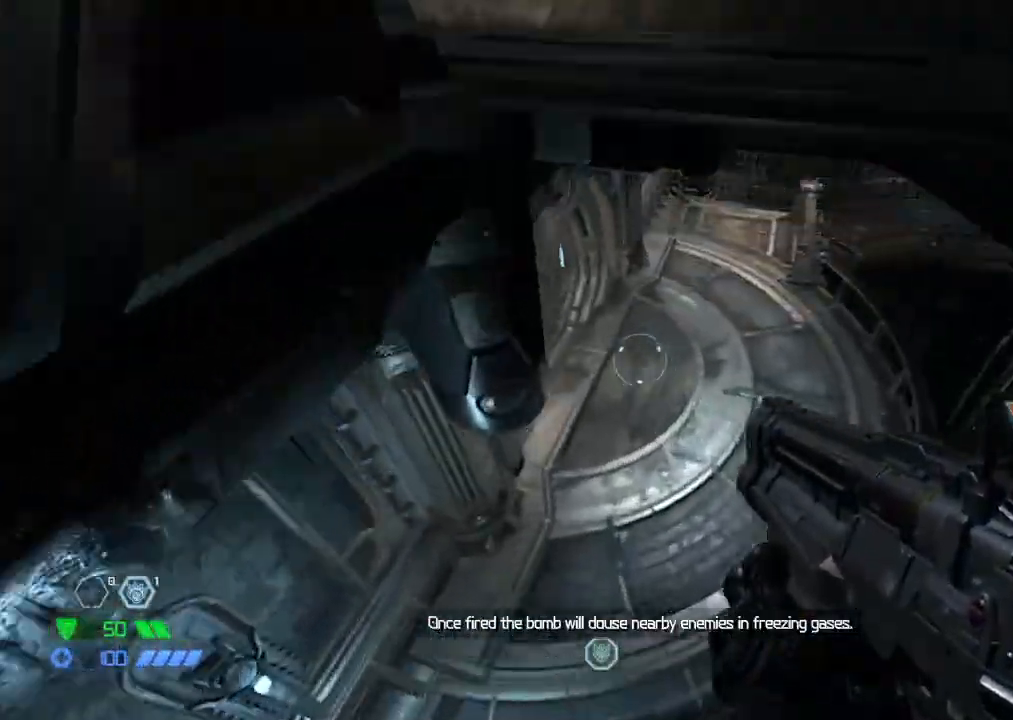
{"keys": ["d", "w"], "mouse": [], "events": [[400, "d", "down"]]}
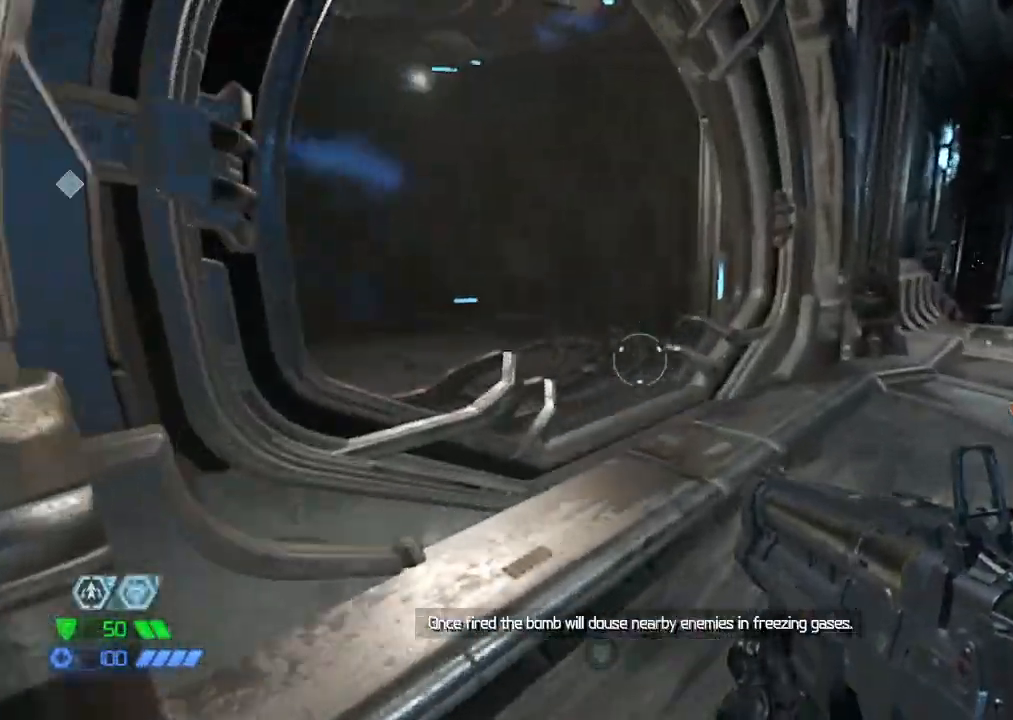
{"keys": ["w"], "mouse": [], "events": [[317, "d", "up"], [350, "a", "down"], [500, "a", "up"]]}
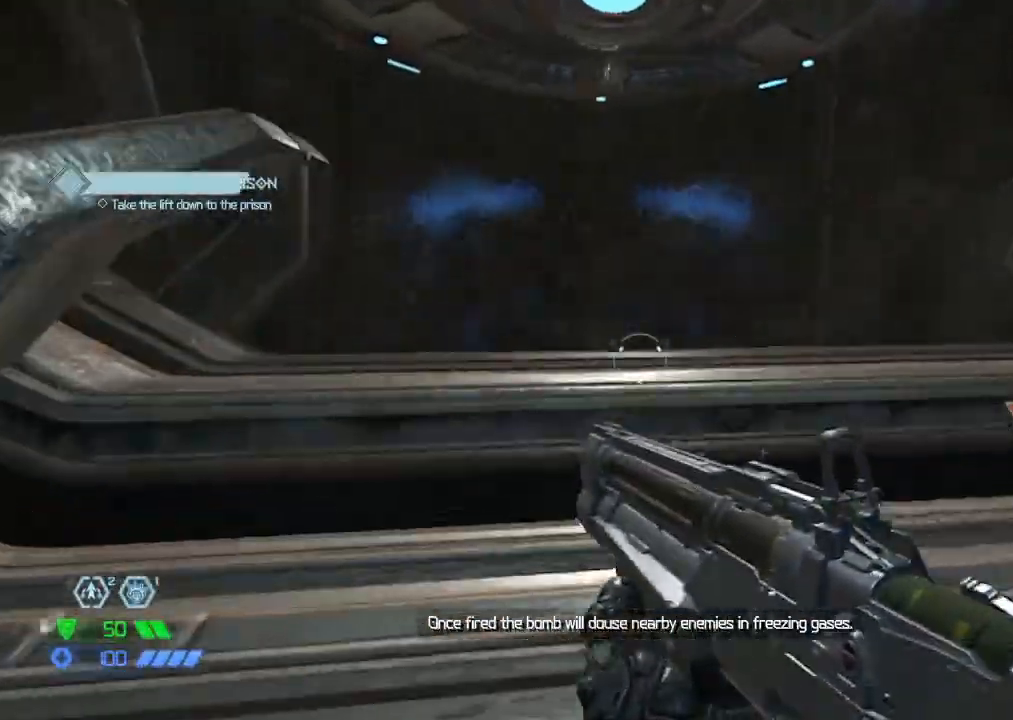
{"keys": ["w"], "mouse": [], "events": []}
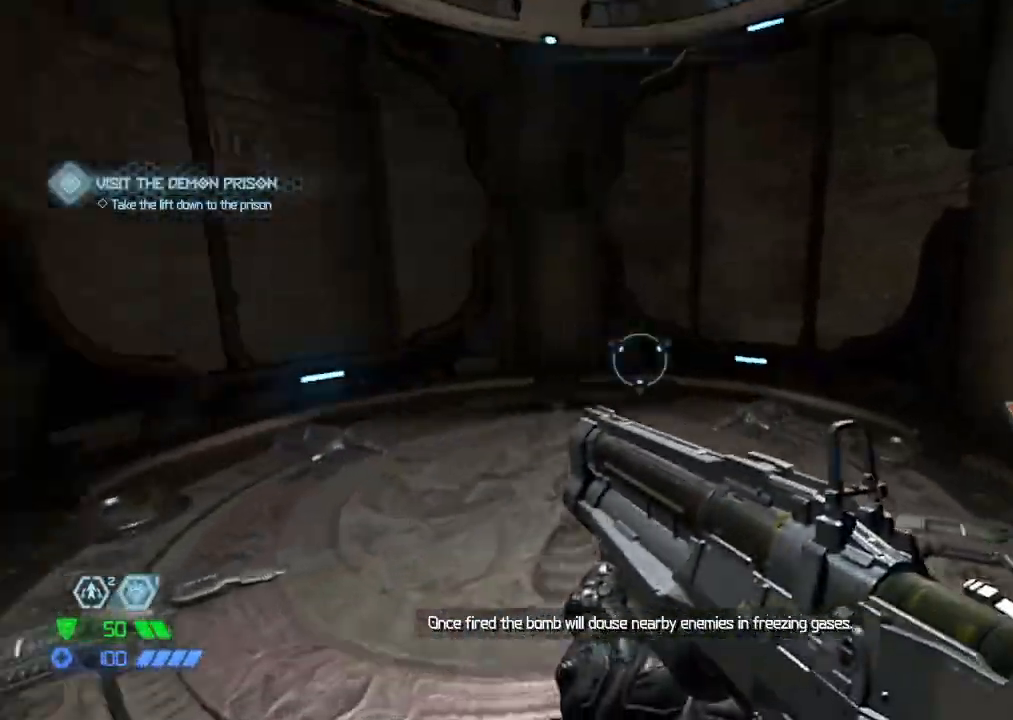
{"keys": ["s"], "mouse": [], "events": [[17, "a", "down"], [117, "w", "up"], [250, "s", "down"], [300, "a", "up"]]}
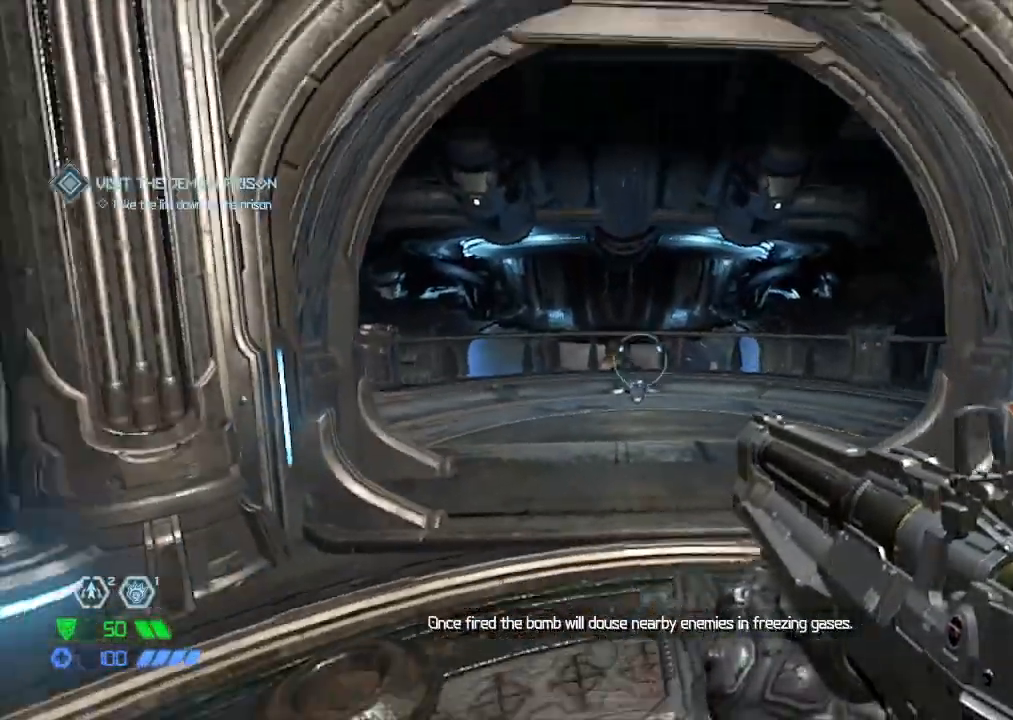
{"keys": [], "mouse": [], "events": [[117, "d", "down"], [233, "d", "up"], [233, "s", "up"]]}